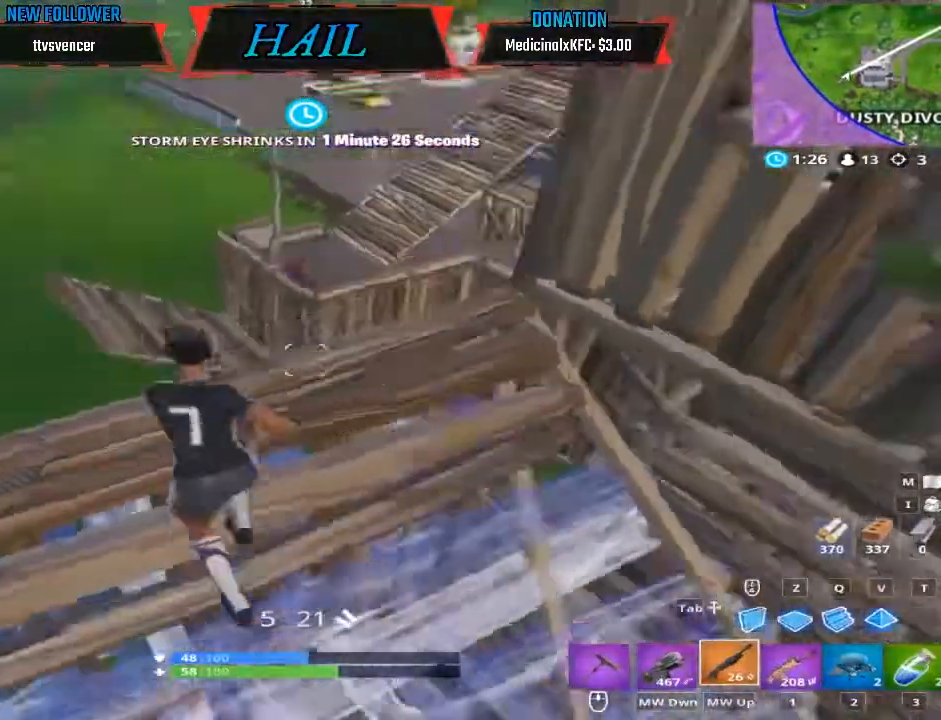
Gameplay with a controller (Xbox layout); each line is a JSON object with the inputs held at the frame after it (dt_ms = milliseconds from this image to that frame). "events" lists button and stick changes between this image and that frame as [ms after this image, input, new state], when the widget could be followed in between. Not read: Z.
{"dt_ms": 500, "buttons": ["R1", "R2"], "left_stick": "down", "right_stick": "center", "events": [[67, "A", "up"], [67, "R1", "down"]]}
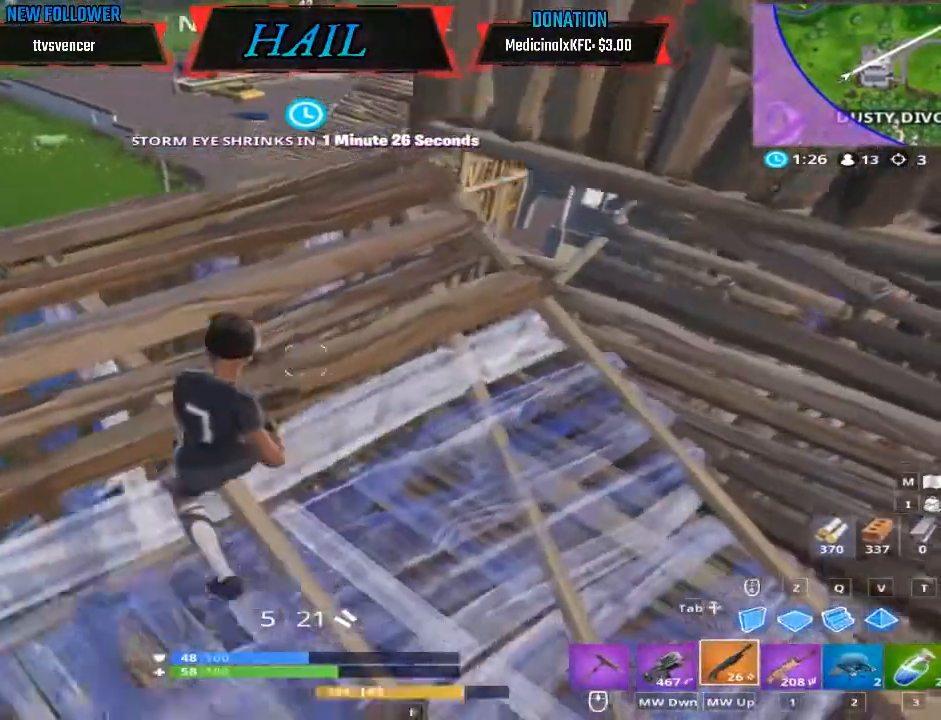
{"dt_ms": 1000, "buttons": ["R3"], "left_stick": "down", "right_stick": "center"}
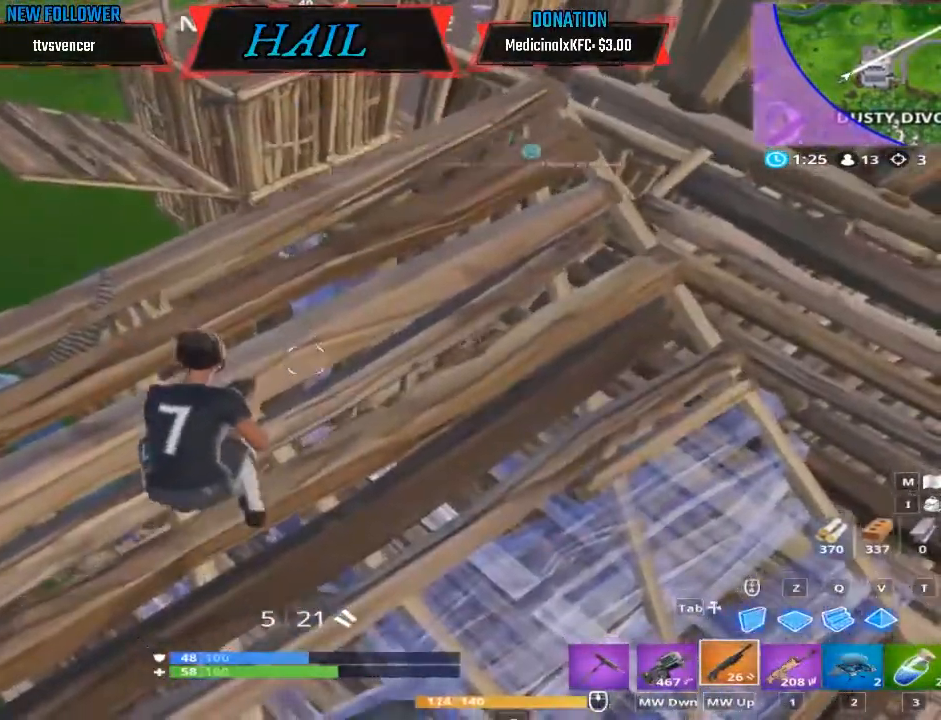
{"dt_ms": 500, "buttons": [], "left_stick": "down-right", "right_stick": "center"}
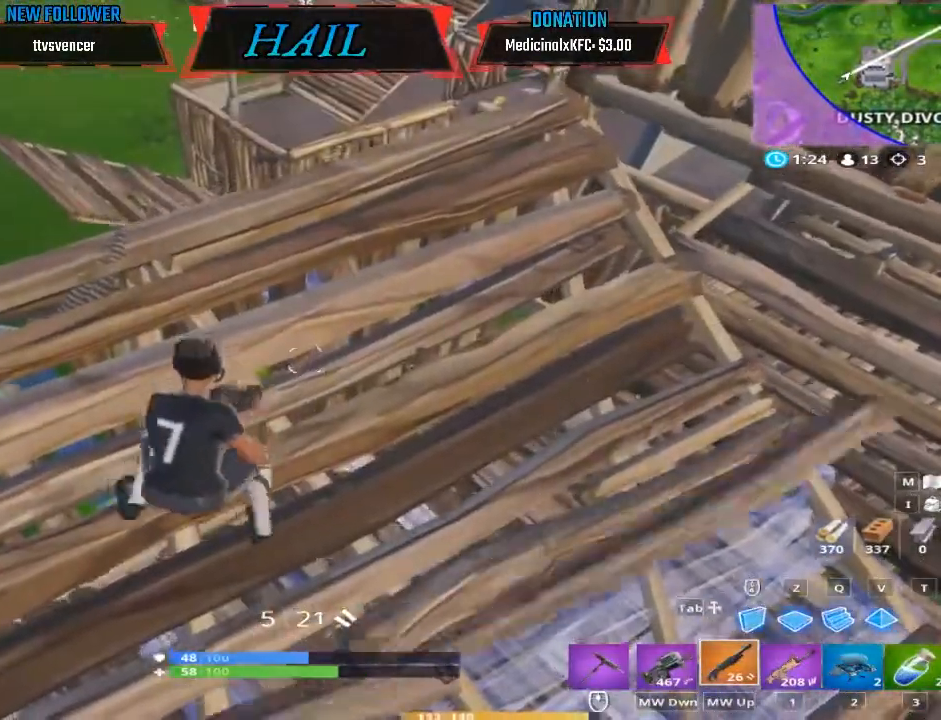
{"dt_ms": 500, "buttons": [], "left_stick": "down-right", "right_stick": "center", "events": []}
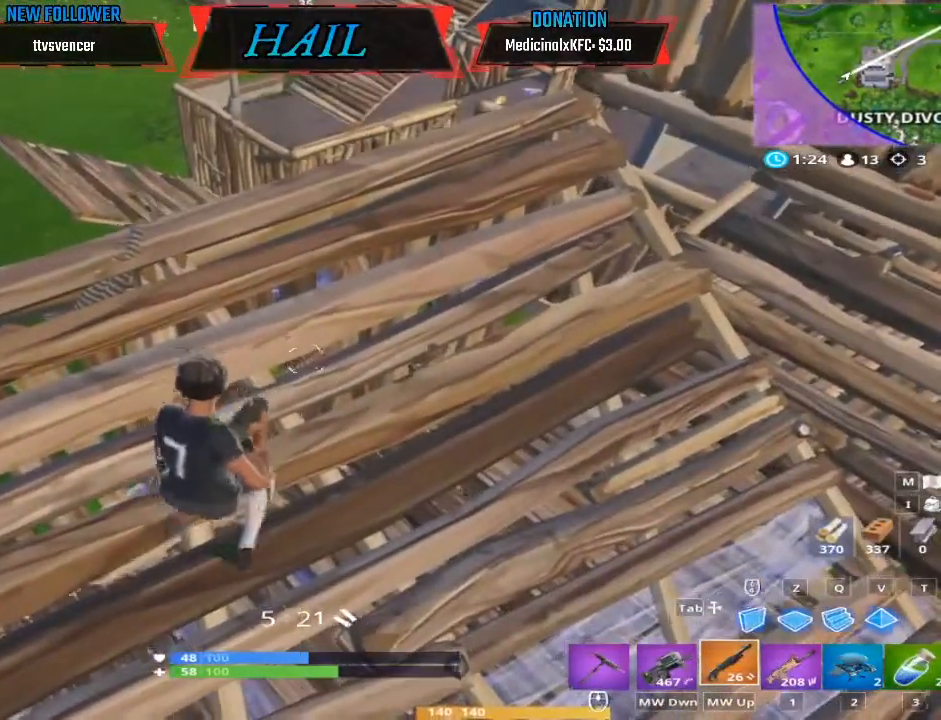
{"dt_ms": 500, "buttons": [], "left_stick": "down-right", "right_stick": "center", "events": []}
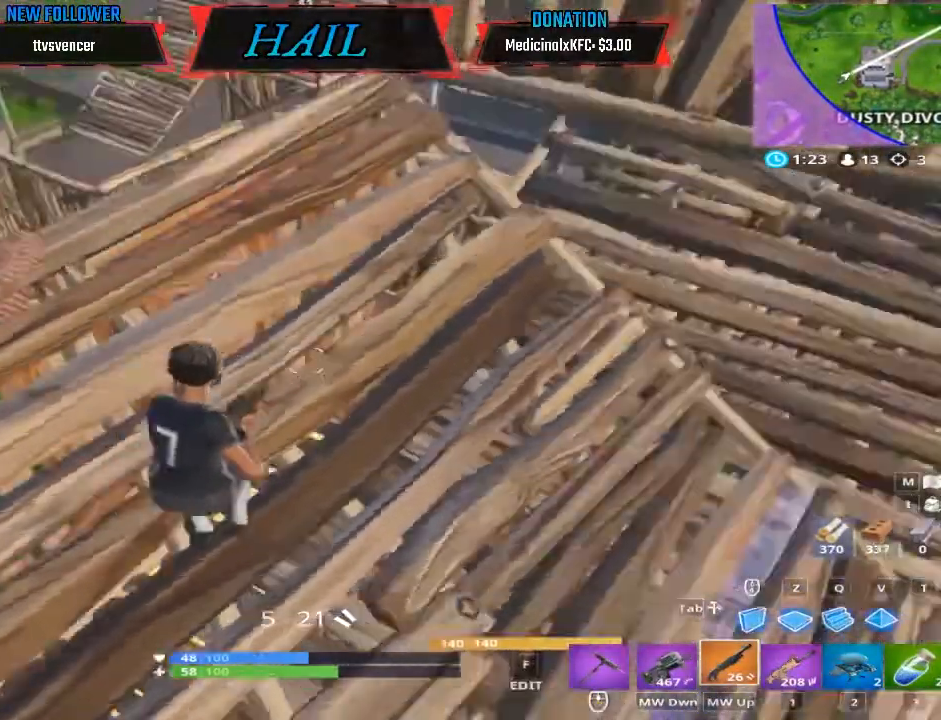
{"dt_ms": 500, "buttons": [], "left_stick": "down-left", "right_stick": "center", "events": [[267, "left_stick", "down-left"]]}
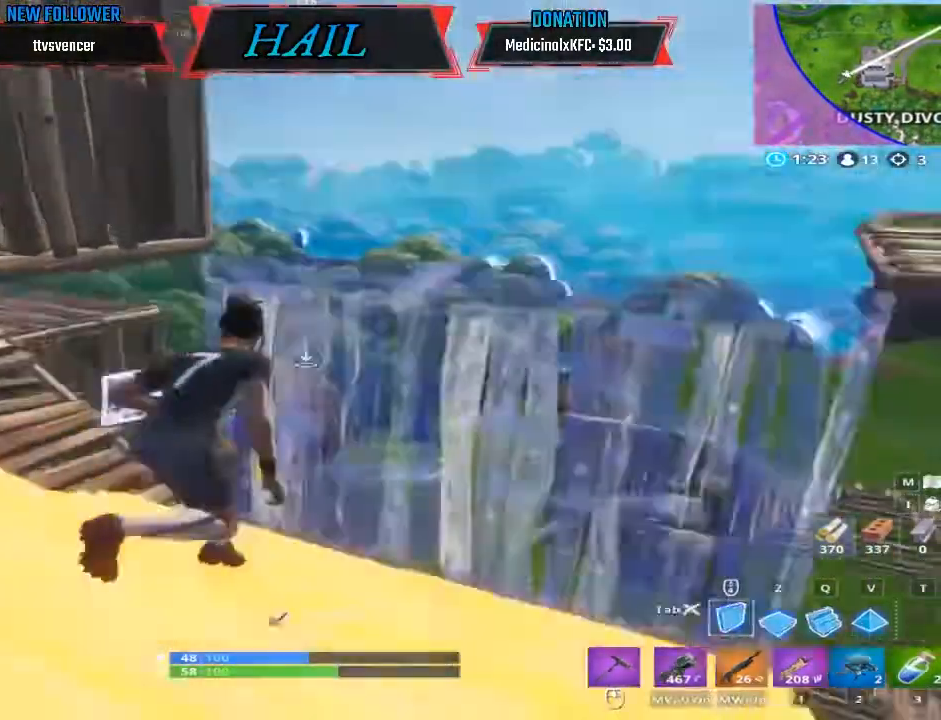
{"dt_ms": 500, "buttons": [], "left_stick": "down", "right_stick": "center", "events": [[133, "left_stick", "center"], [367, "left_stick", "down"]]}
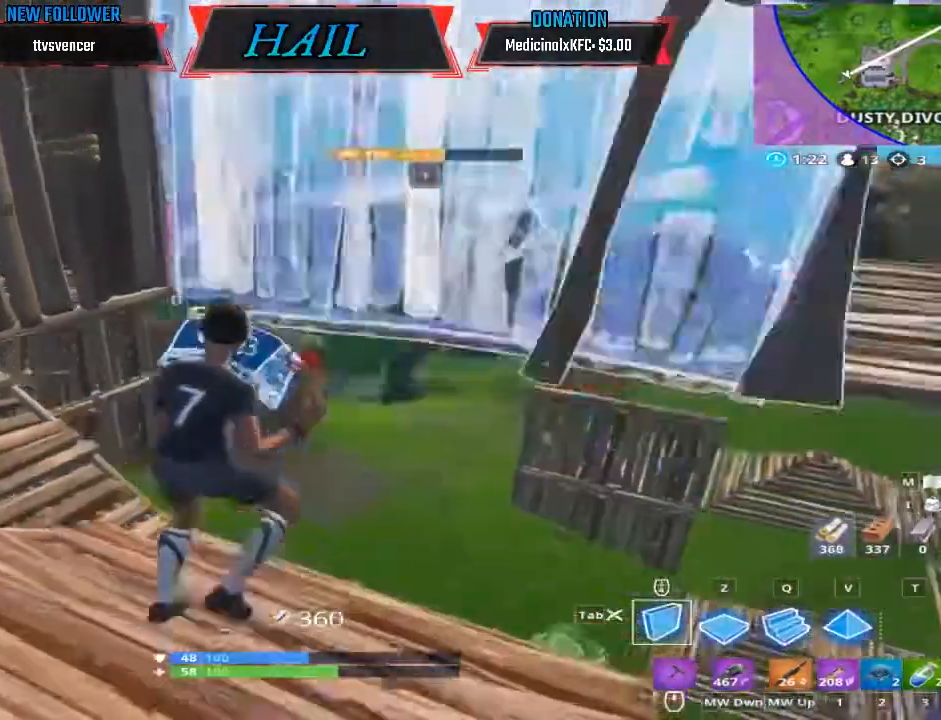
{"dt_ms": 500, "buttons": [], "left_stick": "down", "right_stick": "center", "events": []}
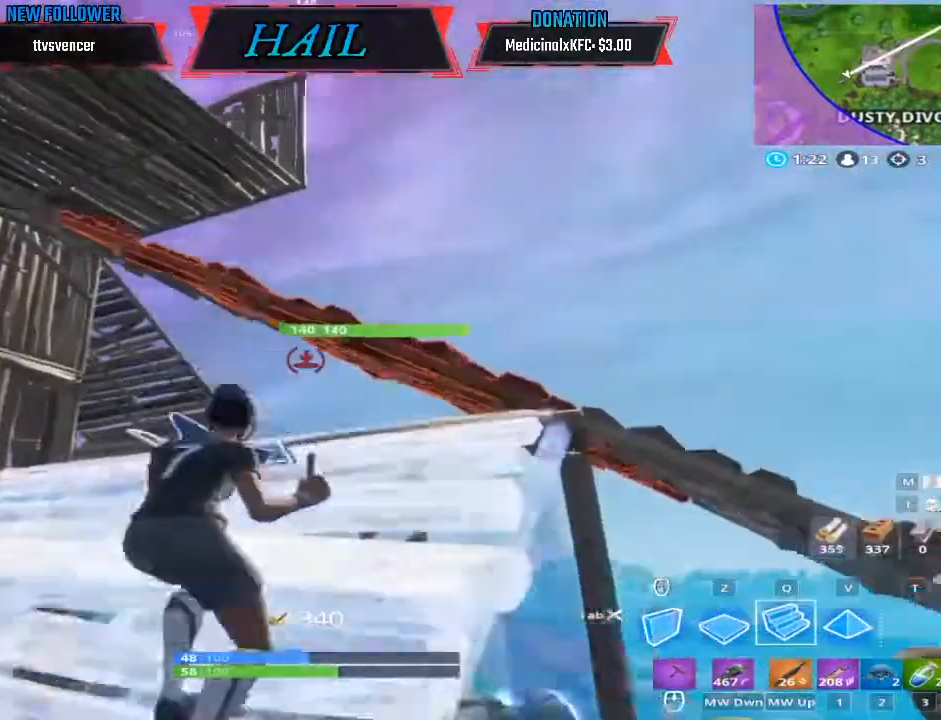
{"dt_ms": 500, "buttons": [], "left_stick": "down-right", "right_stick": "center", "events": [[500, "left_stick", "down-right"]]}
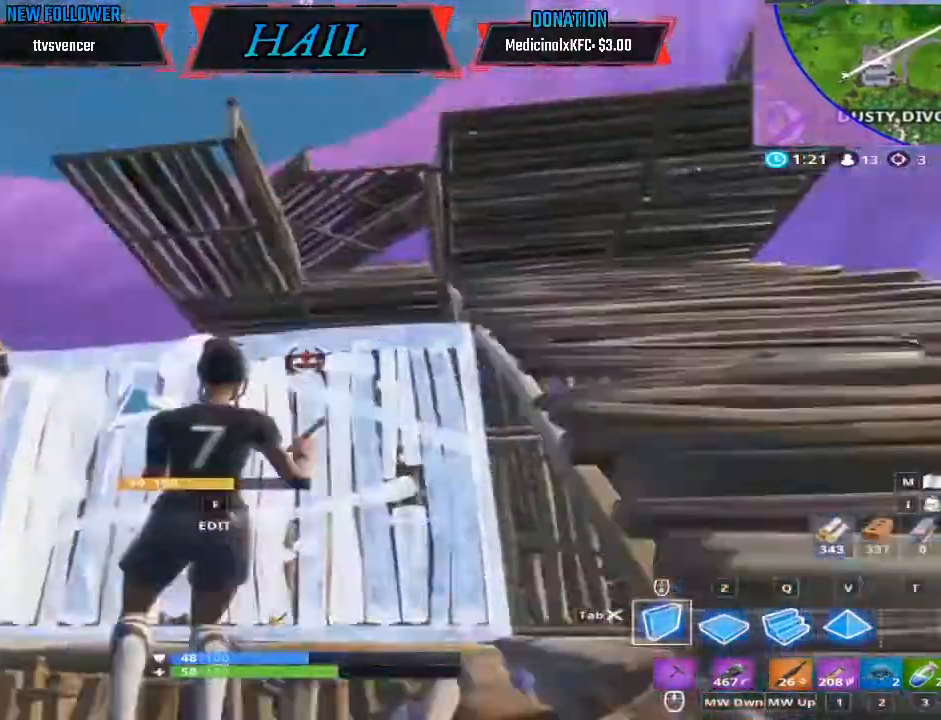
{"dt_ms": 500, "buttons": [], "left_stick": "down-right", "right_stick": "center", "events": [[33, "R2", "down"], [83, "R2", "up"]]}
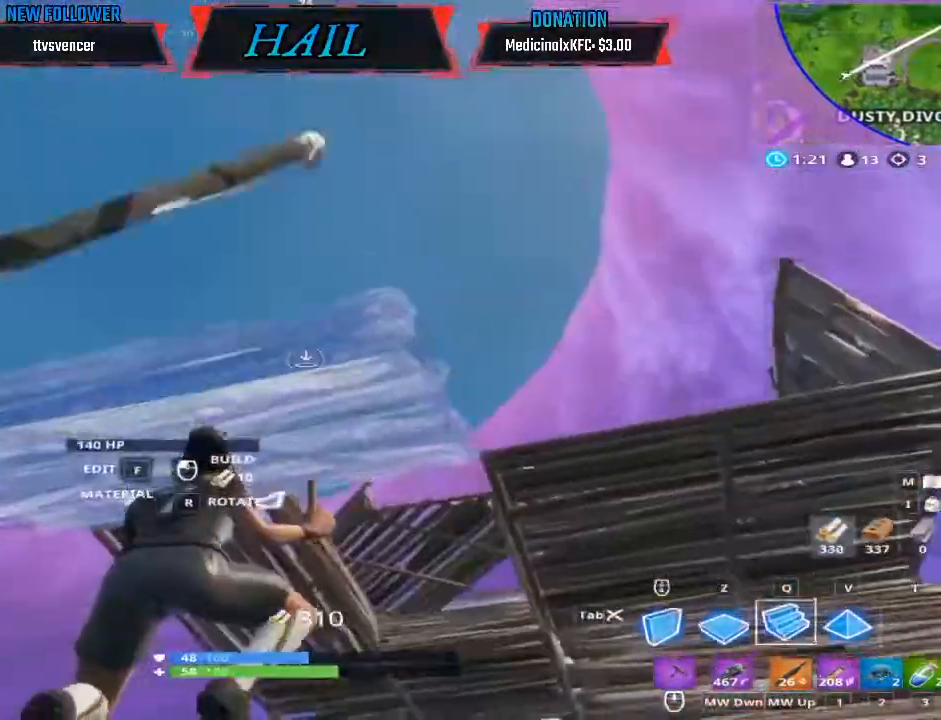
{"dt_ms": 500, "buttons": [], "left_stick": "down-right", "right_stick": "center", "events": []}
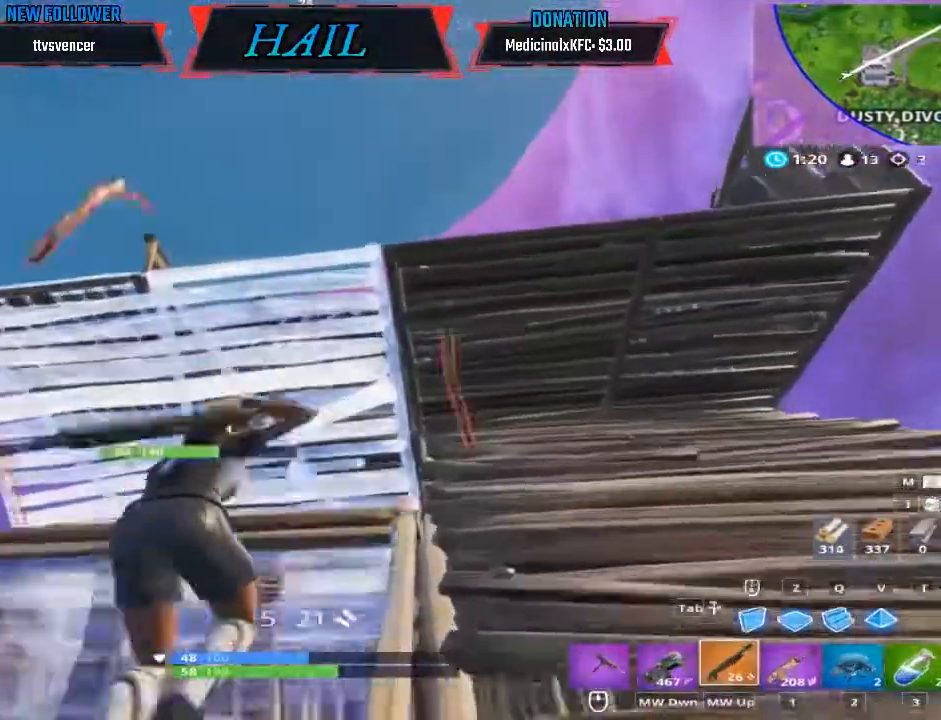
{"dt_ms": 1000, "buttons": [], "left_stick": "down-right", "right_stick": "down"}
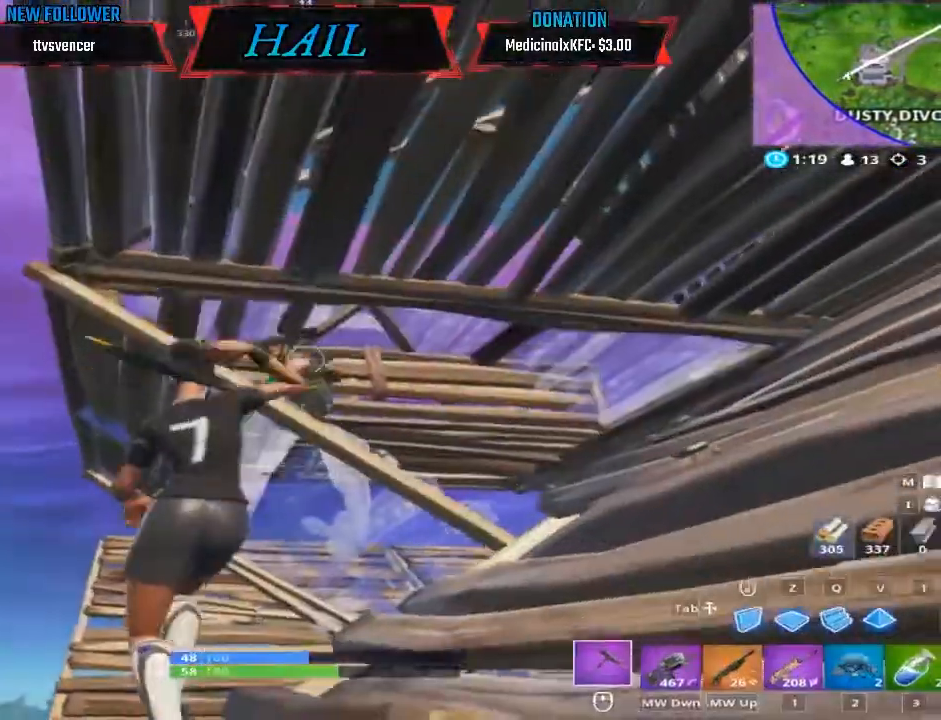
{"dt_ms": 500, "buttons": [], "left_stick": "down-right", "right_stick": "center", "events": [[67, "A", "down"], [67, "R2", "down"], [67, "left_stick", "down"], [67, "right_stick", "center"], [267, "A", "up"], [267, "R2", "up"], [267, "left_stick", "right"], [333, "left_stick", "down"], [433, "left_stick", "down-right"]]}
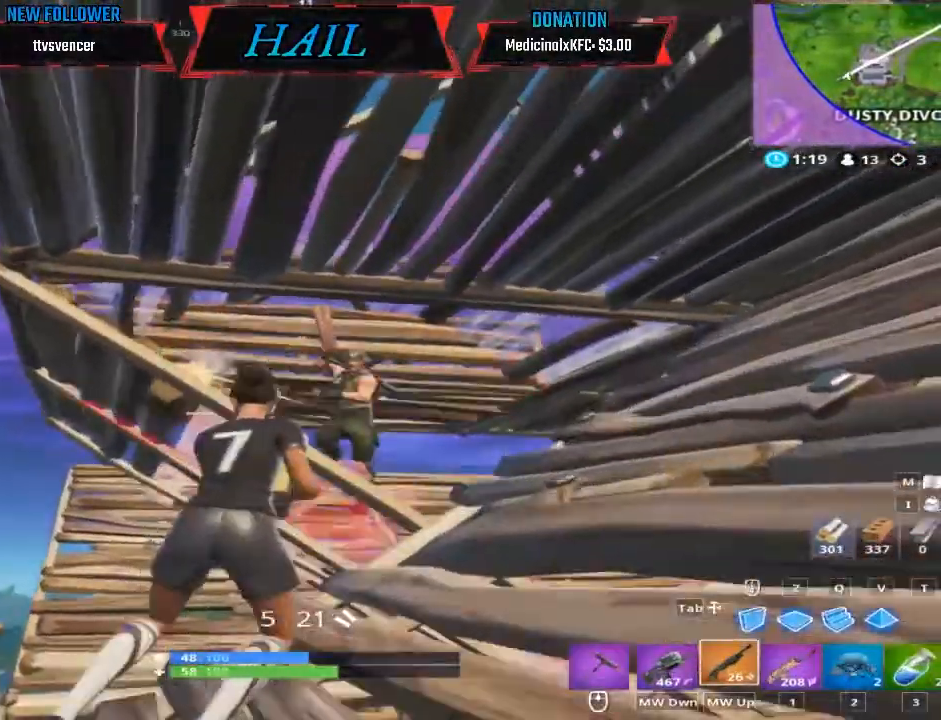
{"dt_ms": 500, "buttons": [], "left_stick": "down", "right_stick": "center", "events": [[200, "right_stick", "down-left"], [300, "L2", "down"], [300, "right_stick", "down"], [467, "L2", "up"], [467, "left_stick", "down"], [467, "right_stick", "center"]]}
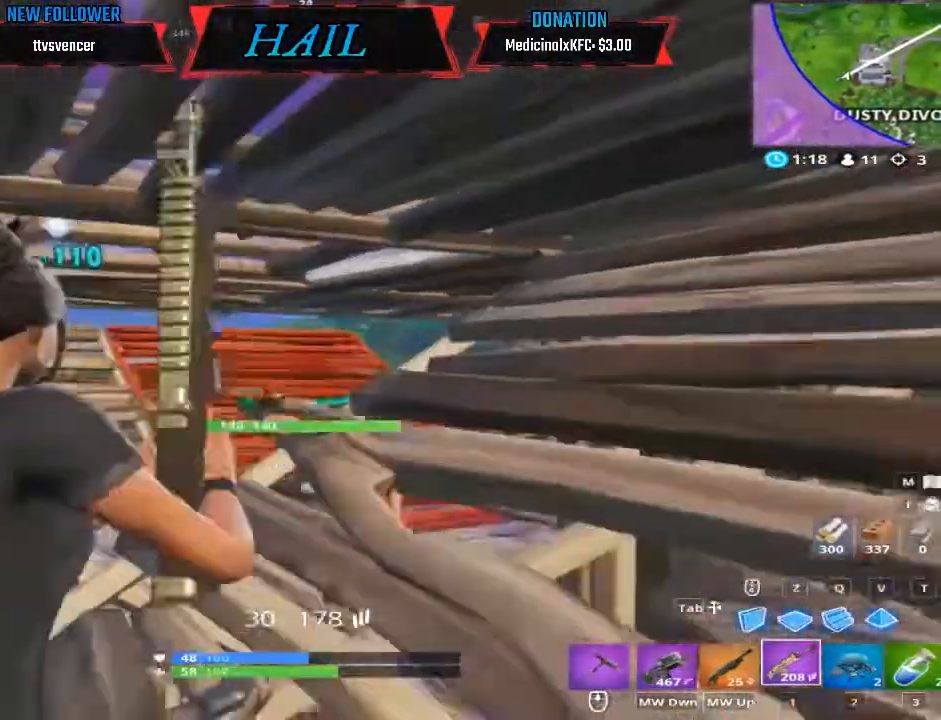
{"dt_ms": 500, "buttons": ["L2", "R2"], "left_stick": "down-left", "right_stick": "down", "events": [[167, "left_stick", "down-left"], [433, "L2", "down"], [433, "R2", "down"], [467, "right_stick", "down"]]}
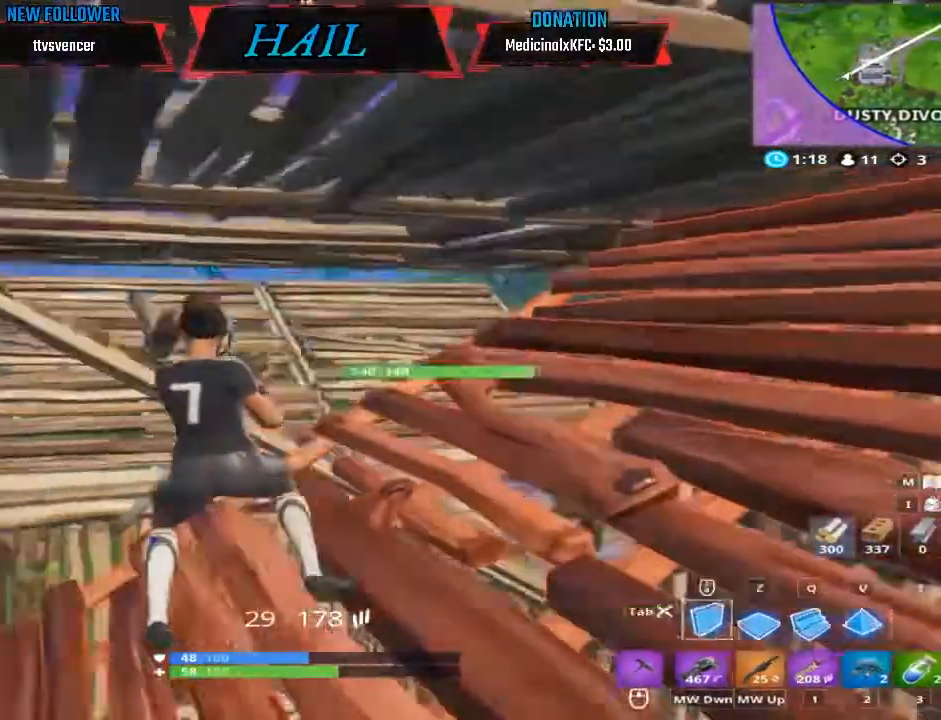
{"dt_ms": 500, "buttons": ["L2", "R2"], "left_stick": "down-left", "right_stick": "down", "events": []}
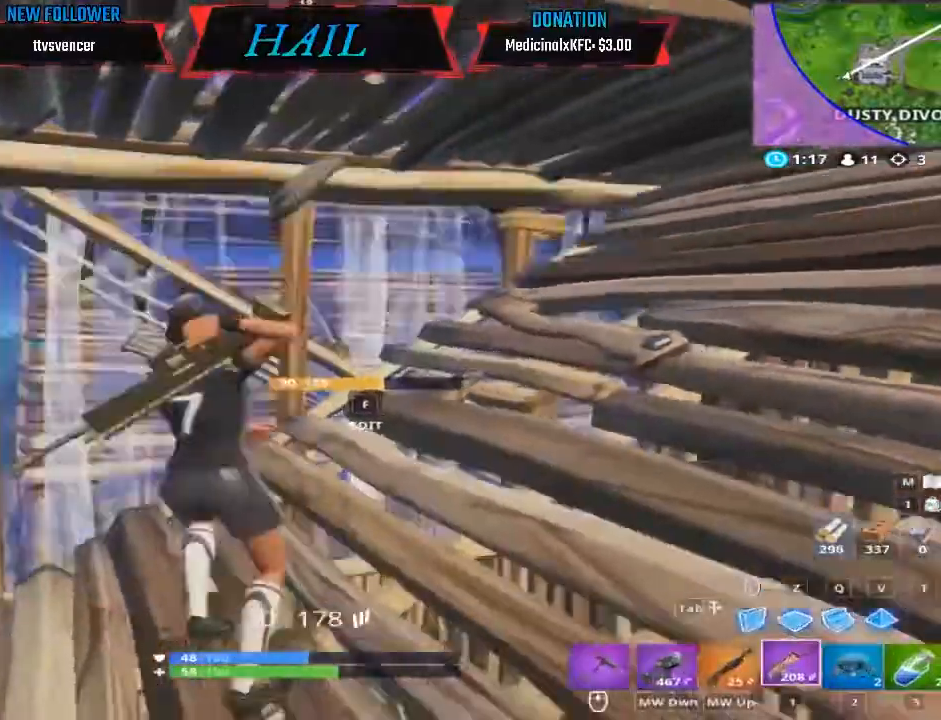
{"dt_ms": 500, "buttons": ["B"], "left_stick": "down", "right_stick": "left", "events": [[167, "B", "down"], [167, "L2", "up"], [167, "L3", "down"], [167, "R2", "up"], [167, "left_stick", "down"], [167, "right_stick", "up-left"], [400, "L3", "up"], [400, "right_stick", "left"]]}
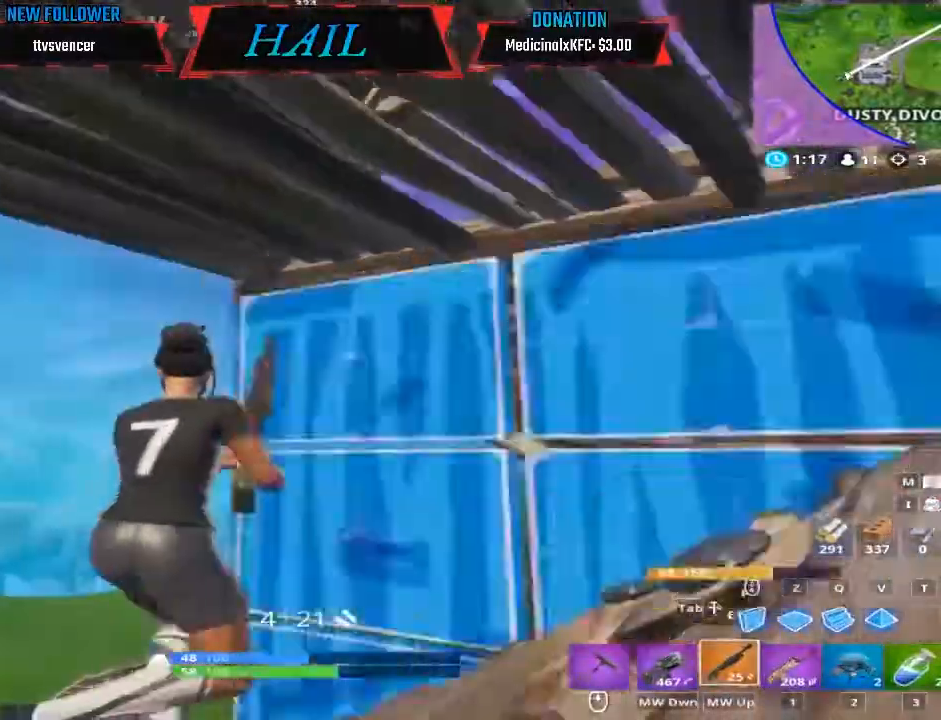
{"dt_ms": 500, "buttons": ["B"], "left_stick": "down-right", "right_stick": "left", "events": [[133, "B", "up"], [133, "L1", "down"], [133, "left_stick", "down-right"], [133, "right_stick", "center"], [433, "B", "down"], [433, "L1", "up"], [433, "right_stick", "left"]]}
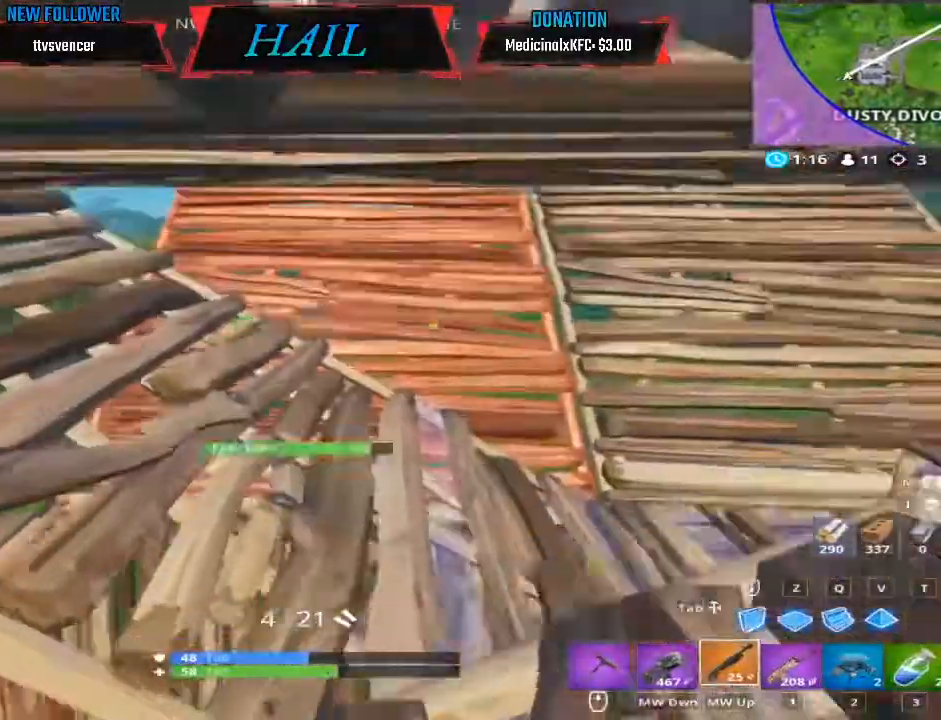
{"dt_ms": 500, "buttons": ["B"], "left_stick": "down-right", "right_stick": "left", "events": []}
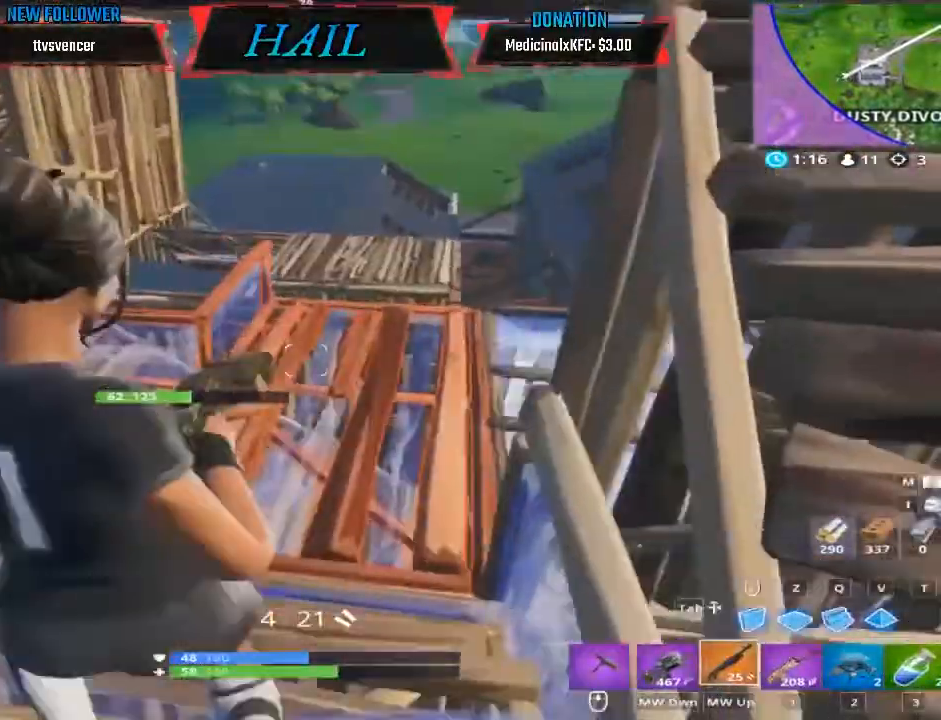
{"dt_ms": 500, "buttons": ["R2"], "left_stick": "right", "right_stick": "center", "events": [[67, "B", "up"], [67, "R2", "down"], [67, "left_stick", "right"], [67, "right_stick", "center"]]}
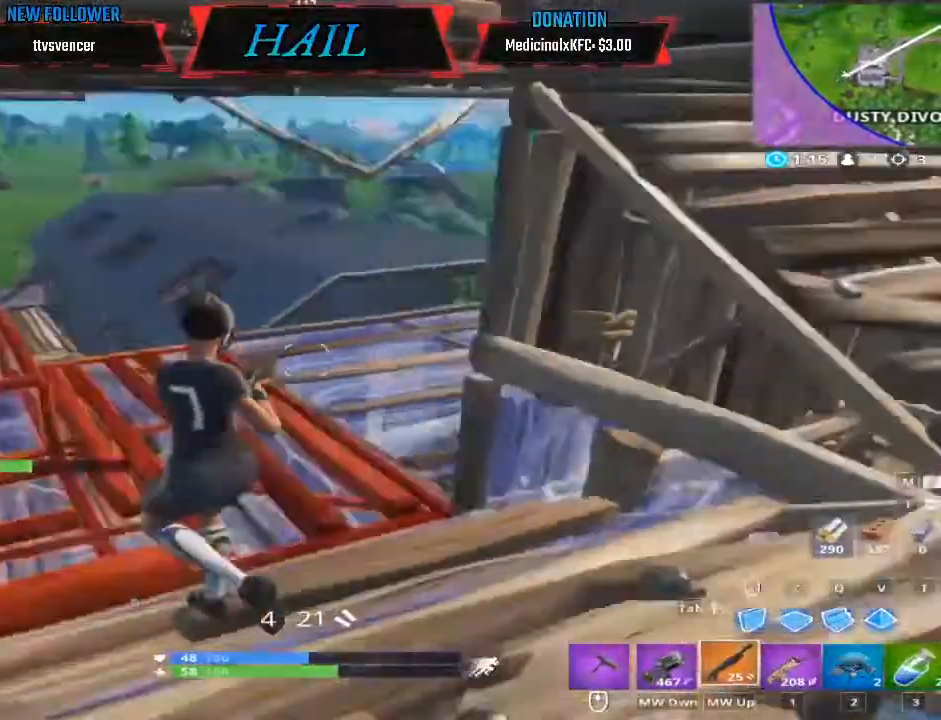
{"dt_ms": 500, "buttons": ["R2"], "left_stick": "right", "right_stick": "center", "events": []}
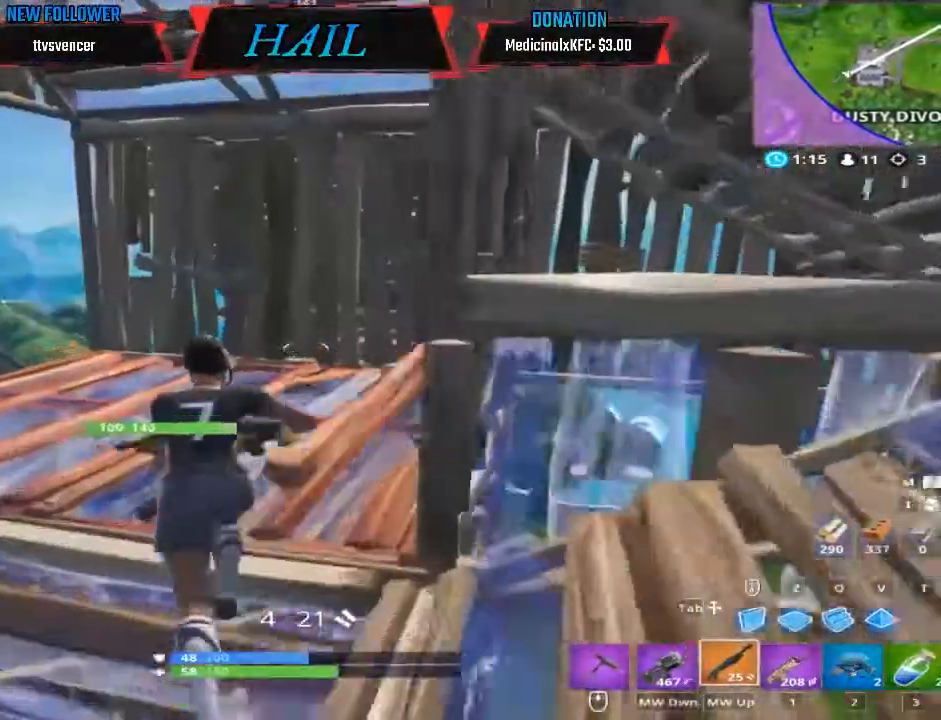
{"dt_ms": 500, "buttons": ["B", "R2"], "left_stick": "right", "right_stick": "center", "events": [[267, "B", "down"]]}
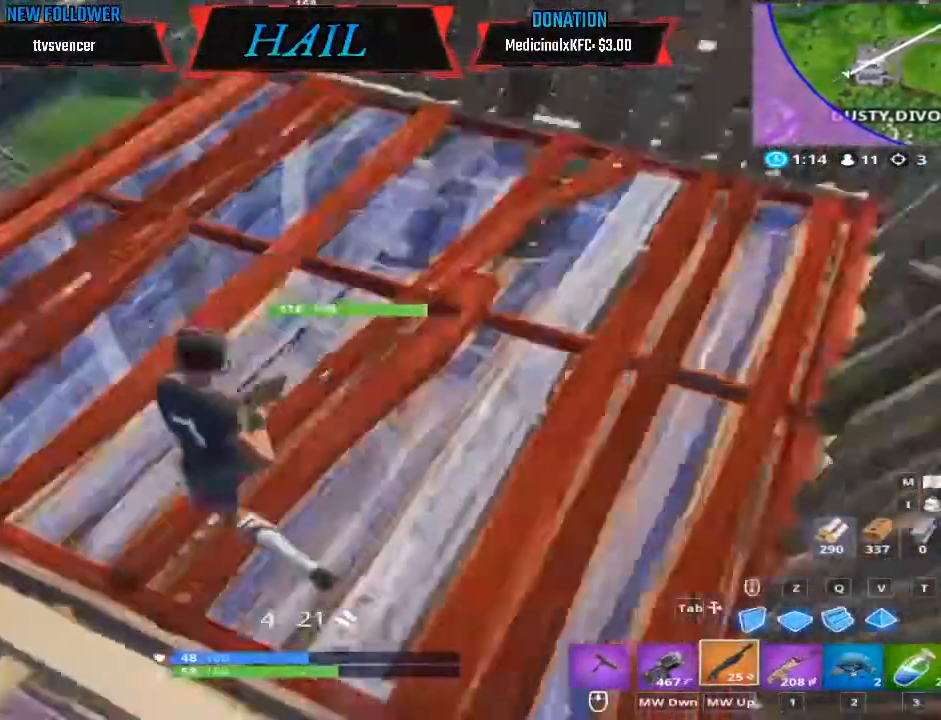
{"dt_ms": 500, "buttons": ["B", "R2"], "left_stick": "right", "right_stick": "center", "events": []}
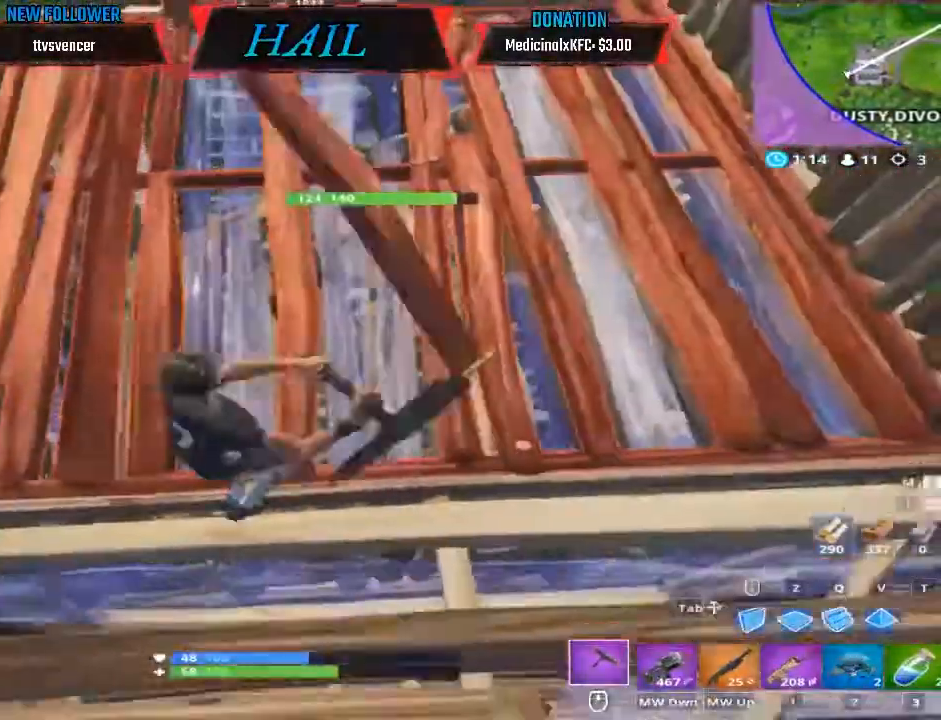
{"dt_ms": 500, "buttons": ["B", "R2"], "left_stick": "right", "right_stick": "left", "events": [[433, "right_stick", "left"]]}